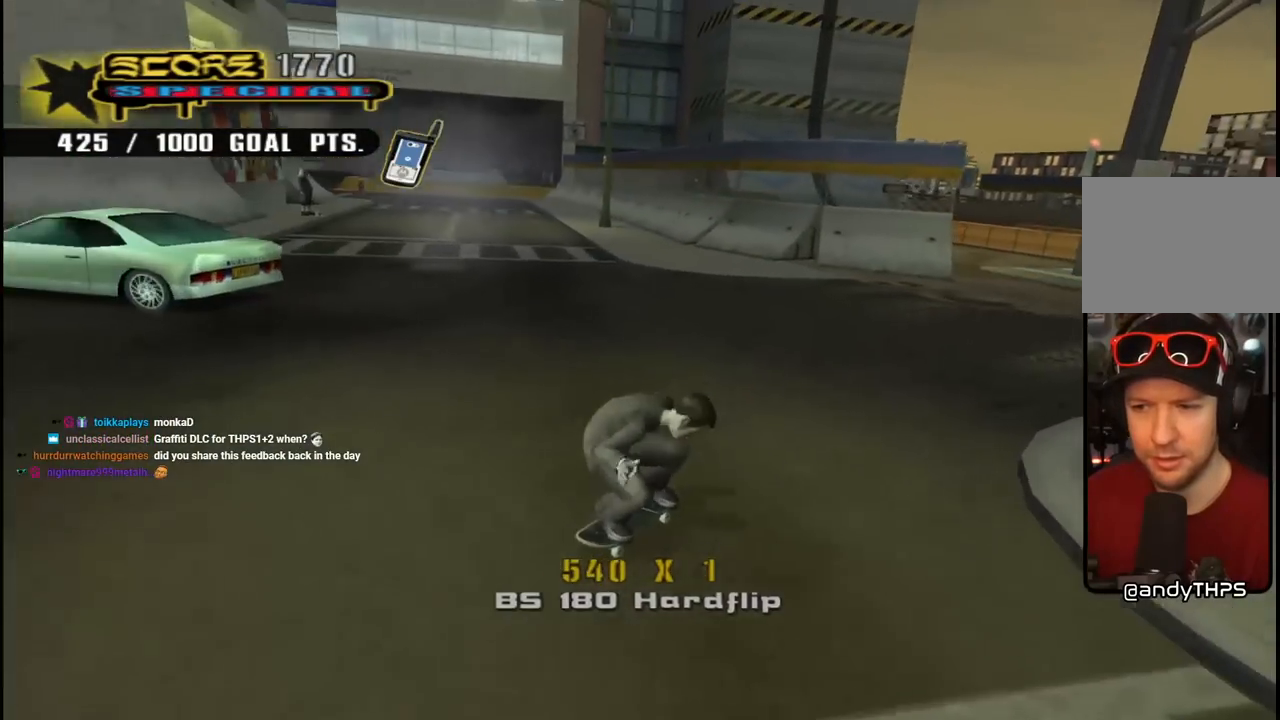
Gameplay with a controller (PlayStation layout); each line is a JSON object with the inputs held at the frame after it. "events" lists button and stick changes between this image and that frame as [ms after this image, input, new state], when the widget could be followed in between.
{"buttons": ["CROSS", "DPAD_DOWN", "DPAD_LEFT"], "left_stick": "center", "right_stick": "center", "events": [[183, "DPAD_DOWN", "up"], [183, "R2", "up"], [233, "DPAD_UP", "down"], [283, "DPAD_UP", "up"], [433, "DPAD_DOWN", "down"]]}
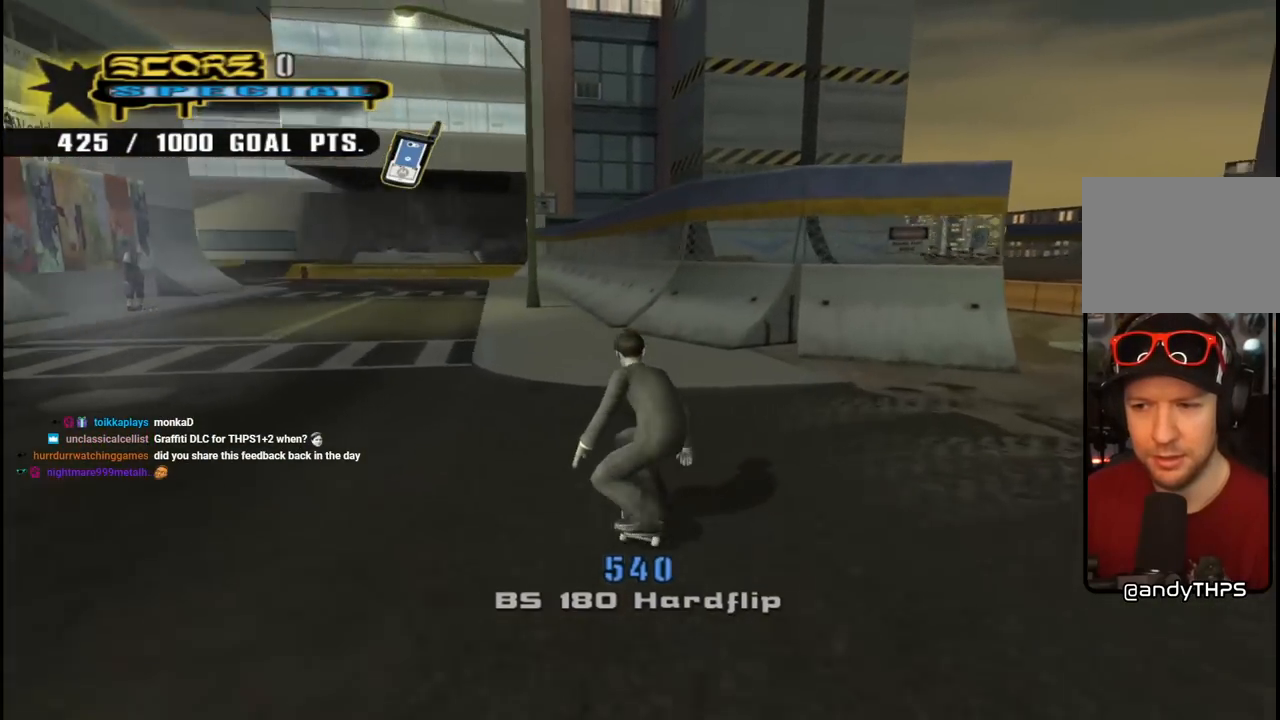
{"buttons": ["CROSS", "L1", "DPAD_LEFT"], "left_stick": "center", "right_stick": "center", "events": [[117, "DPAD_DOWN", "up"], [150, "DPAD_LEFT", "up"], [200, "DPAD_LEFT", "down"], [233, "CROSS", "up"], [250, "SQUARE", "down"], [267, "L1", "down"], [367, "DPAD_UP", "down"], [400, "SQUARE", "up"], [433, "CROSS", "down"], [483, "DPAD_UP", "up"]]}
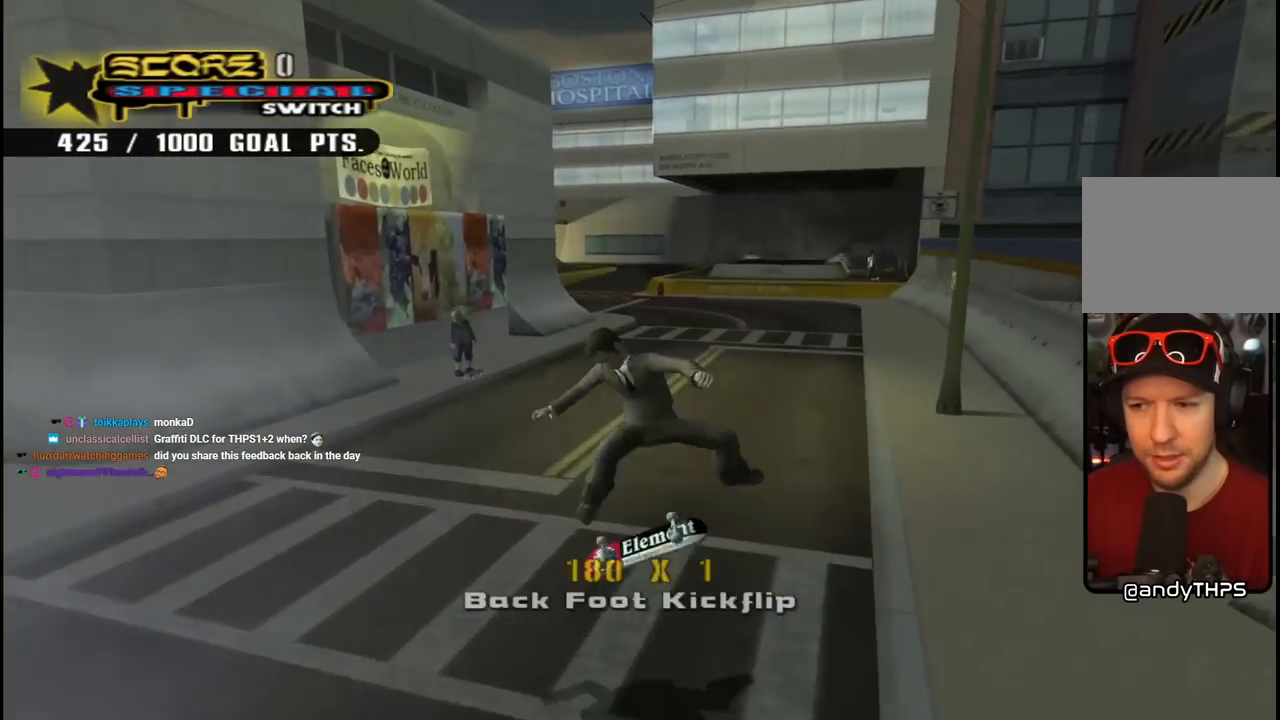
{"buttons": [], "left_stick": "center", "right_stick": "center", "events": [[17, "DPAD_LEFT", "up"], [233, "L1", "up"], [483, "CROSS", "up"]]}
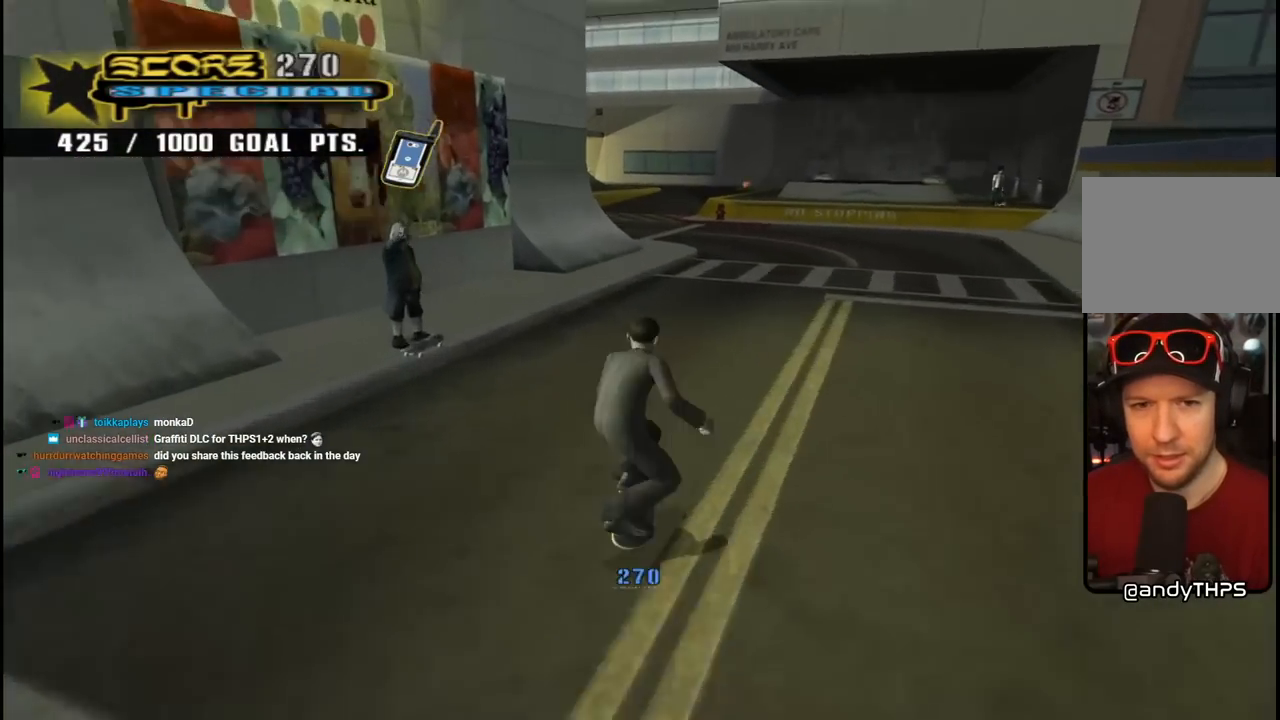
{"buttons": [], "left_stick": "center", "right_stick": "center", "events": [[150, "right_stick", "down-right"], [433, "right_stick", "center"]]}
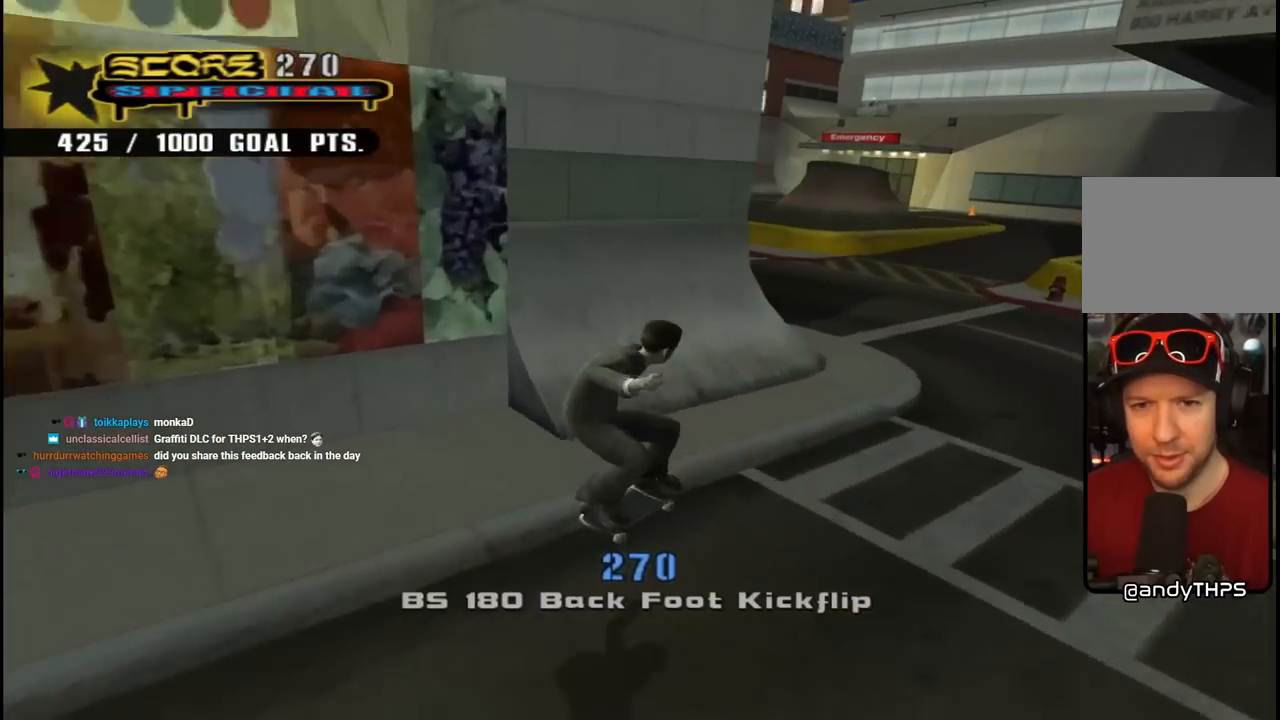
{"buttons": ["CROSS", "DPAD_DOWN", "DPAD_LEFT"], "left_stick": "center", "right_stick": "center", "events": [[50, "CROSS", "down"], [417, "DPAD_LEFT", "down"], [467, "DPAD_DOWN", "down"]]}
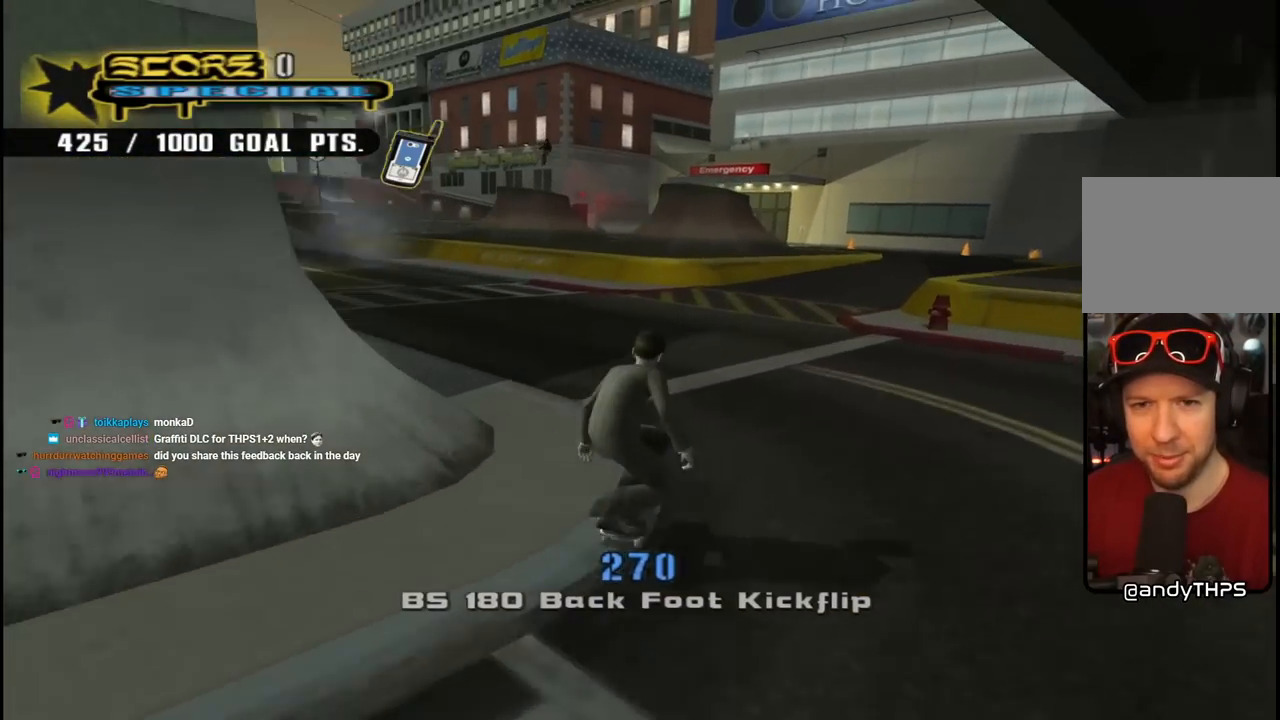
{"buttons": ["L1", "DPAD_UP", "DPAD_LEFT"], "left_stick": "center", "right_stick": "center"}
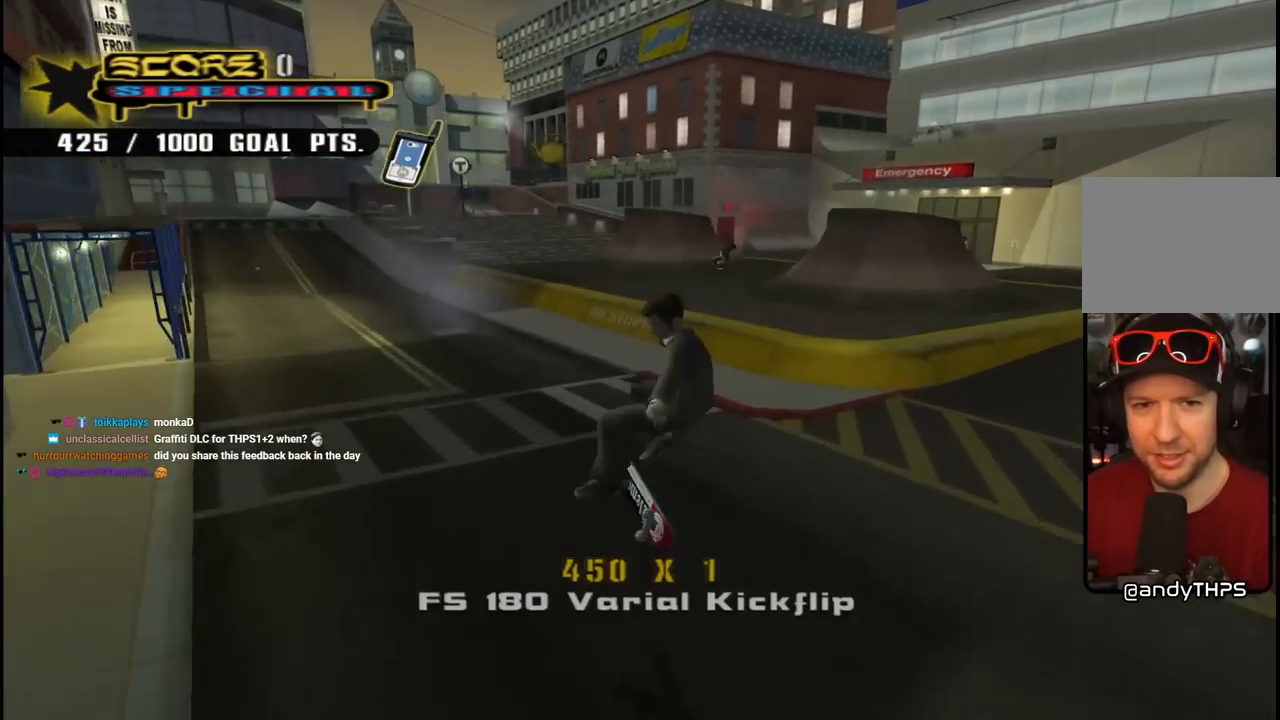
{"buttons": ["CROSS", "DPAD_DOWN", "DPAD_LEFT"], "left_stick": "center", "right_stick": "center", "events": [[17, "right_stick", "down-right"], [33, "DPAD_LEFT", "up"], [50, "DPAD_UP", "up"], [83, "L1", "up"], [267, "DPAD_LEFT", "down"], [300, "right_stick", "center"], [367, "DPAD_DOWN", "down"], [417, "CROSS", "down"]]}
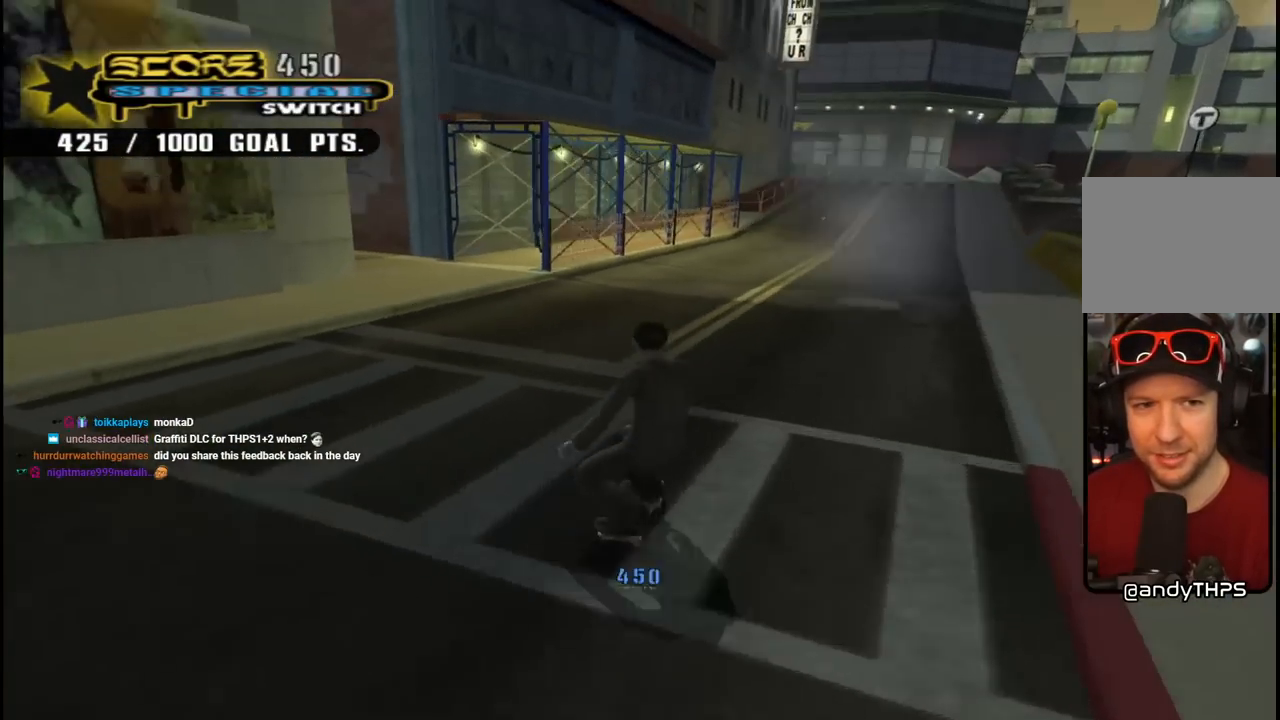
{"buttons": ["CROSS"], "left_stick": "center", "right_stick": "center", "events": [[150, "DPAD_DOWN", "up"], [200, "DPAD_LEFT", "up"]]}
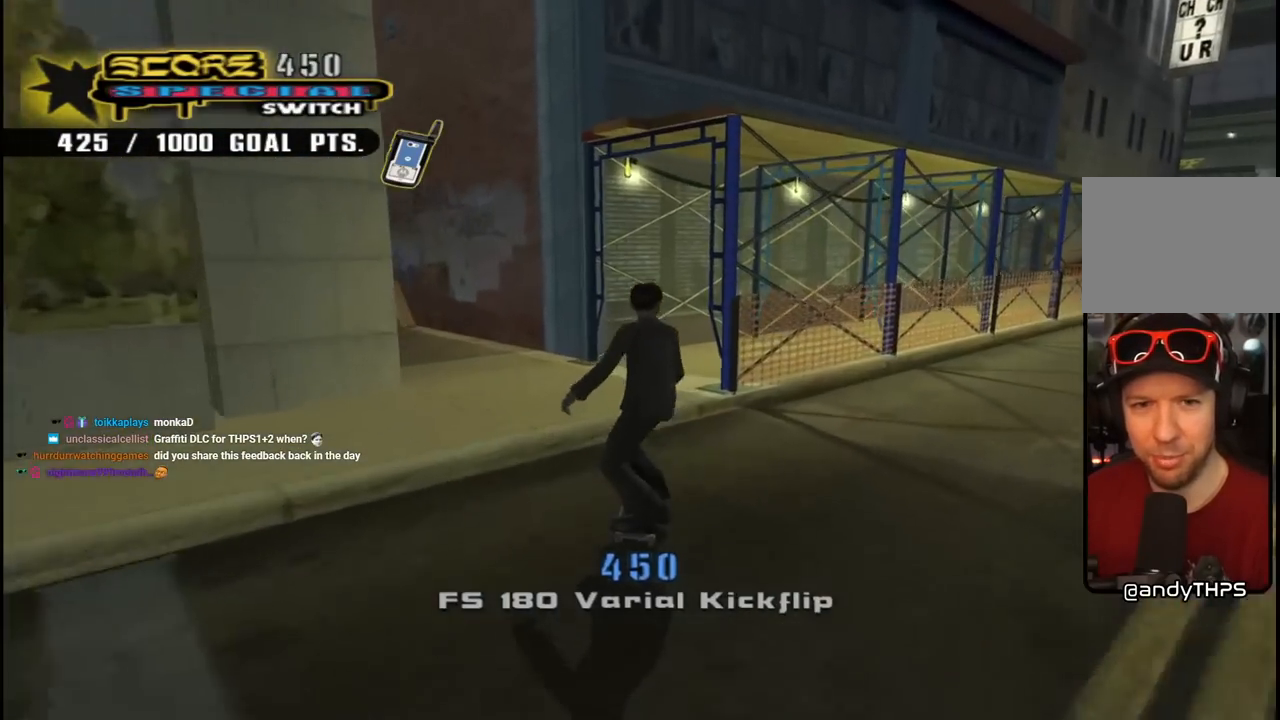
{"buttons": ["CROSS"], "left_stick": "center", "right_stick": "center", "events": [[33, "DPAD_LEFT", "down"], [367, "DPAD_DOWN", "down"], [483, "DPAD_DOWN", "up"], [500, "DPAD_LEFT", "up"]]}
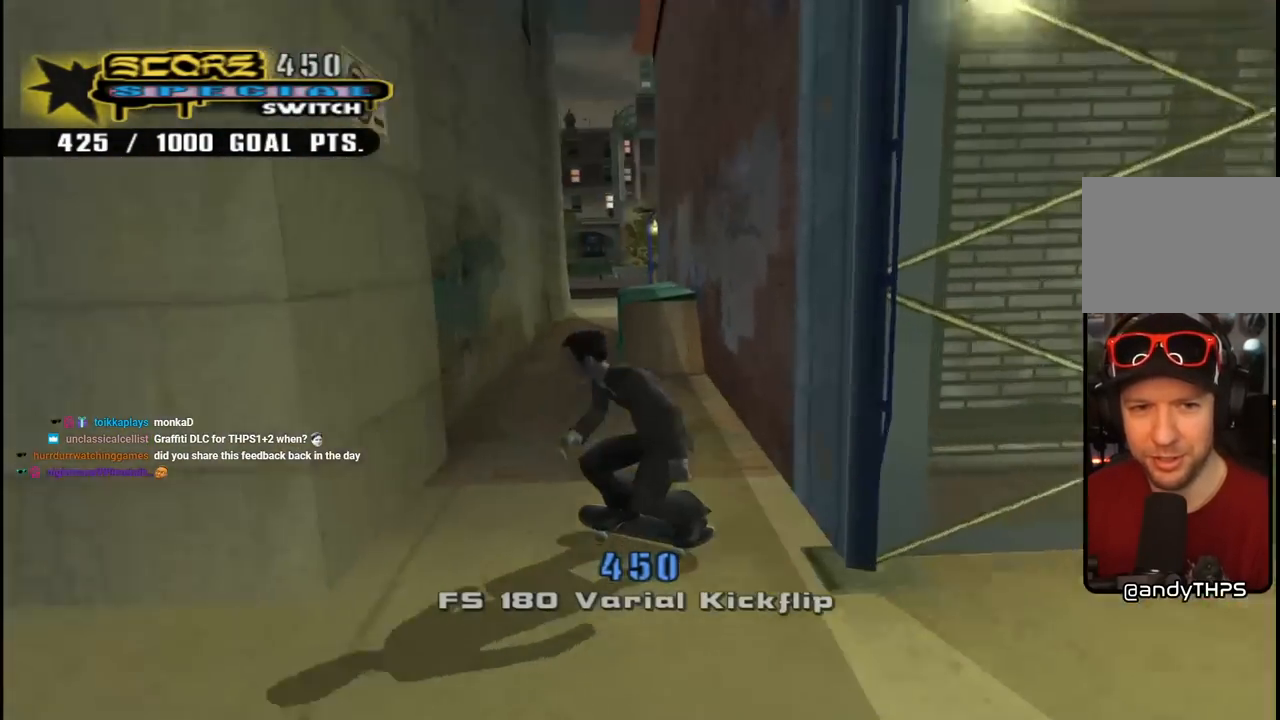
{"buttons": ["CROSS", "DPAD_DOWN", "DPAD_LEFT"], "left_stick": "center", "right_stick": "center", "events": [[100, "DPAD_RIGHT", "down"], [150, "DPAD_DOWN", "down"], [383, "DPAD_LEFT", "down"], [383, "DPAD_RIGHT", "up"]]}
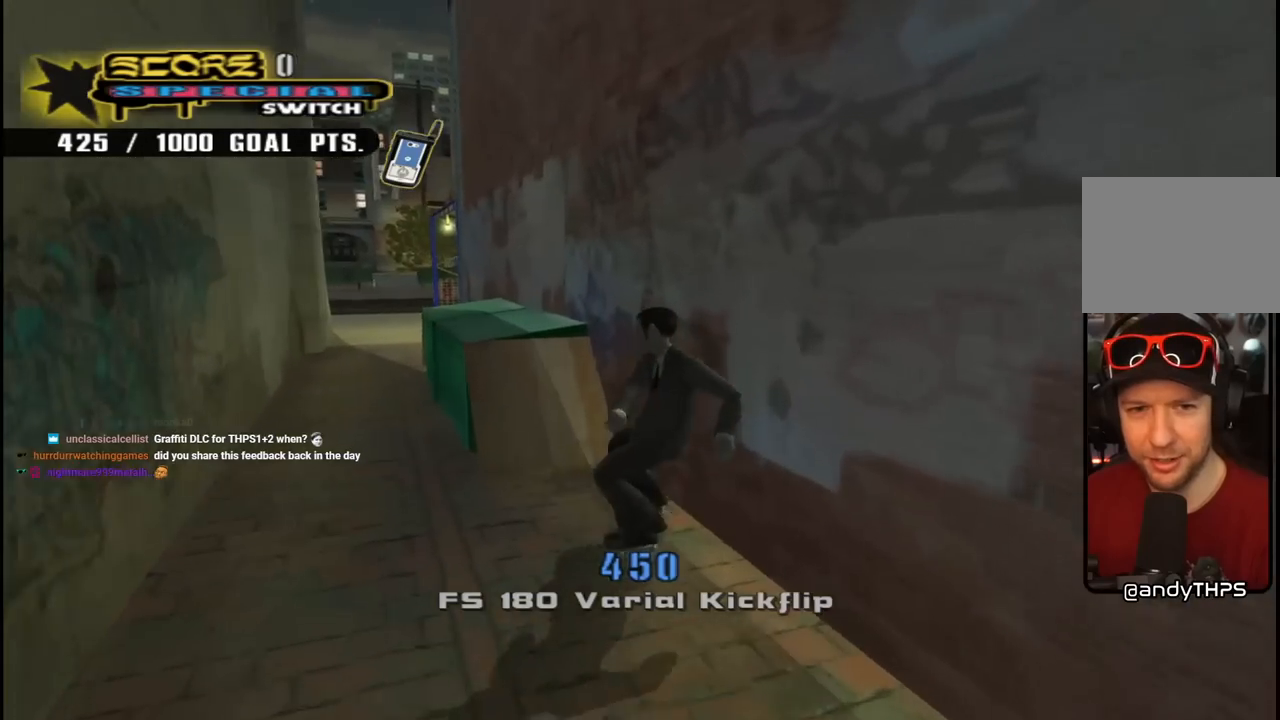
{"buttons": ["CROSS"], "left_stick": "center", "right_stick": "center", "events": [[50, "DPAD_DOWN", "up"], [83, "DPAD_LEFT", "up"], [250, "DPAD_DOWN", "down"], [300, "DPAD_DOWN", "up"], [333, "CROSS", "up"], [433, "CROSS", "down"]]}
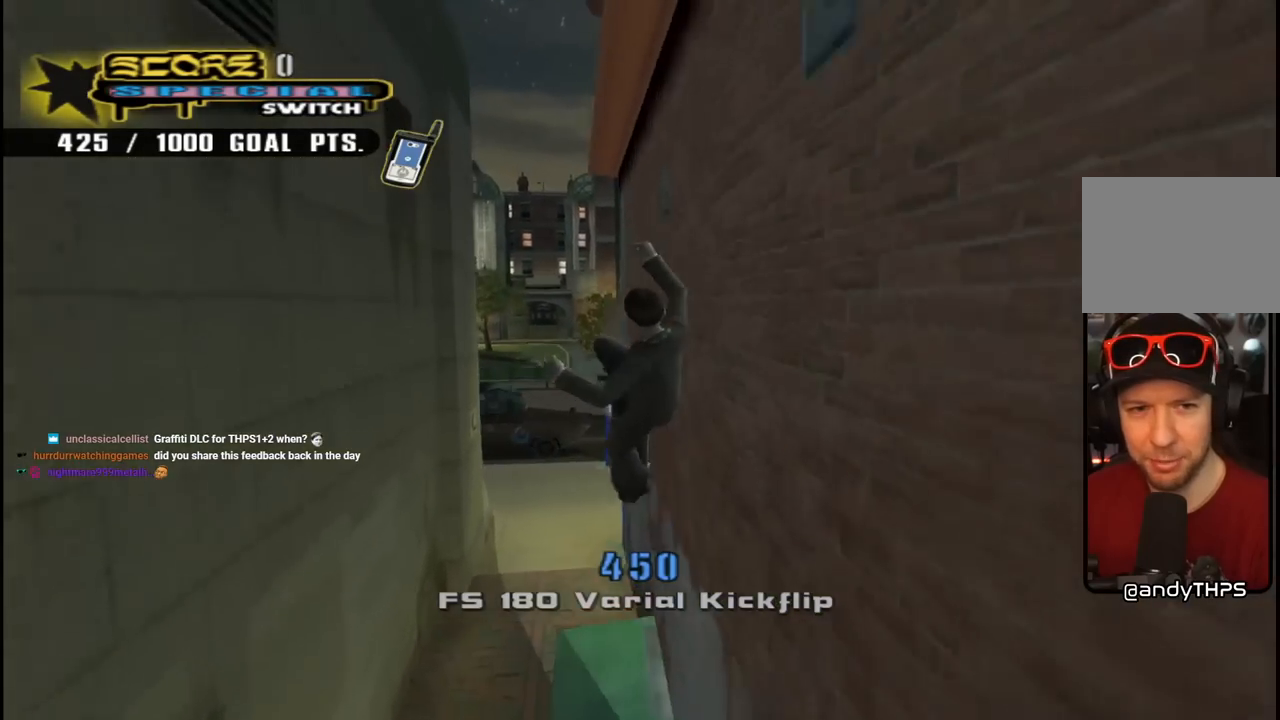
{"buttons": ["CROSS", "R1", "DPAD_RIGHT"], "left_stick": "center", "right_stick": "center", "events": [[100, "DPAD_DOWN", "down"], [167, "DPAD_RIGHT", "down"], [183, "L1", "down"], [183, "R1", "down"], [350, "L1", "up"], [417, "DPAD_DOWN", "up"]]}
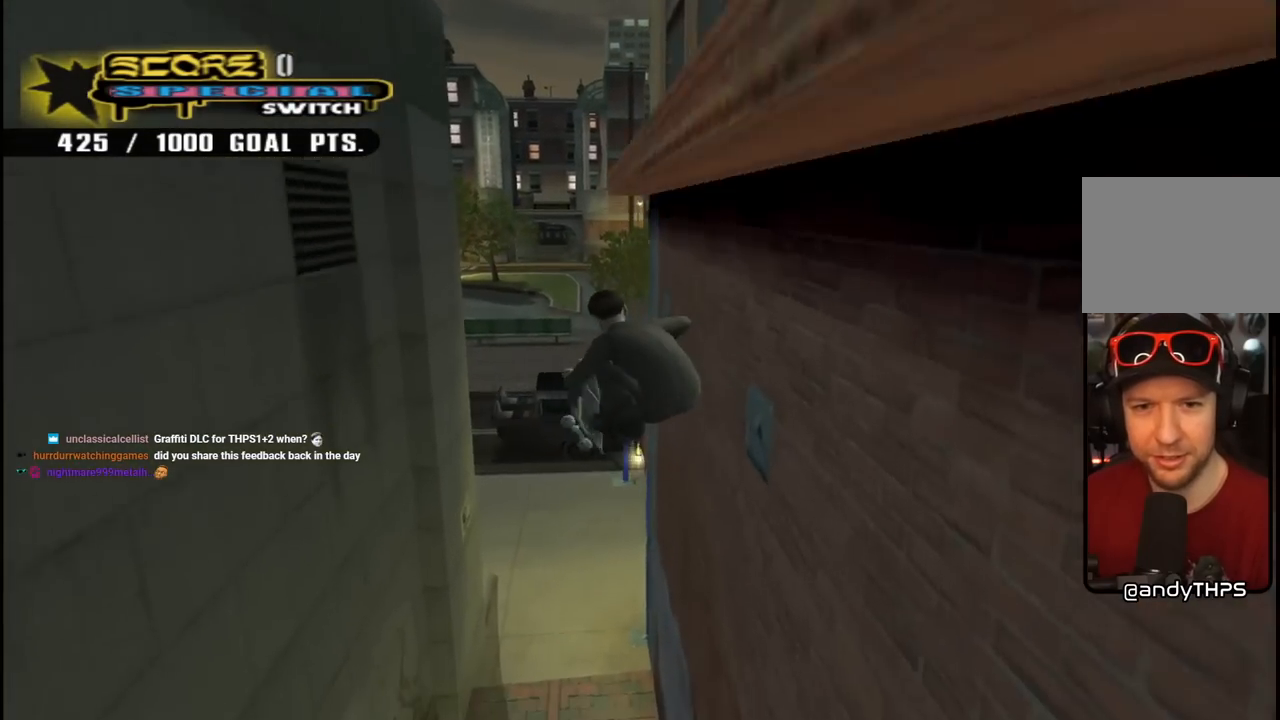
{"buttons": ["CROSS", "R1", "DPAD_UP"], "left_stick": "center", "right_stick": "center", "events": [[100, "DPAD_UP", "down"], [333, "DPAD_UP", "up"], [450, "DPAD_UP", "down"], [467, "DPAD_RIGHT", "up"]]}
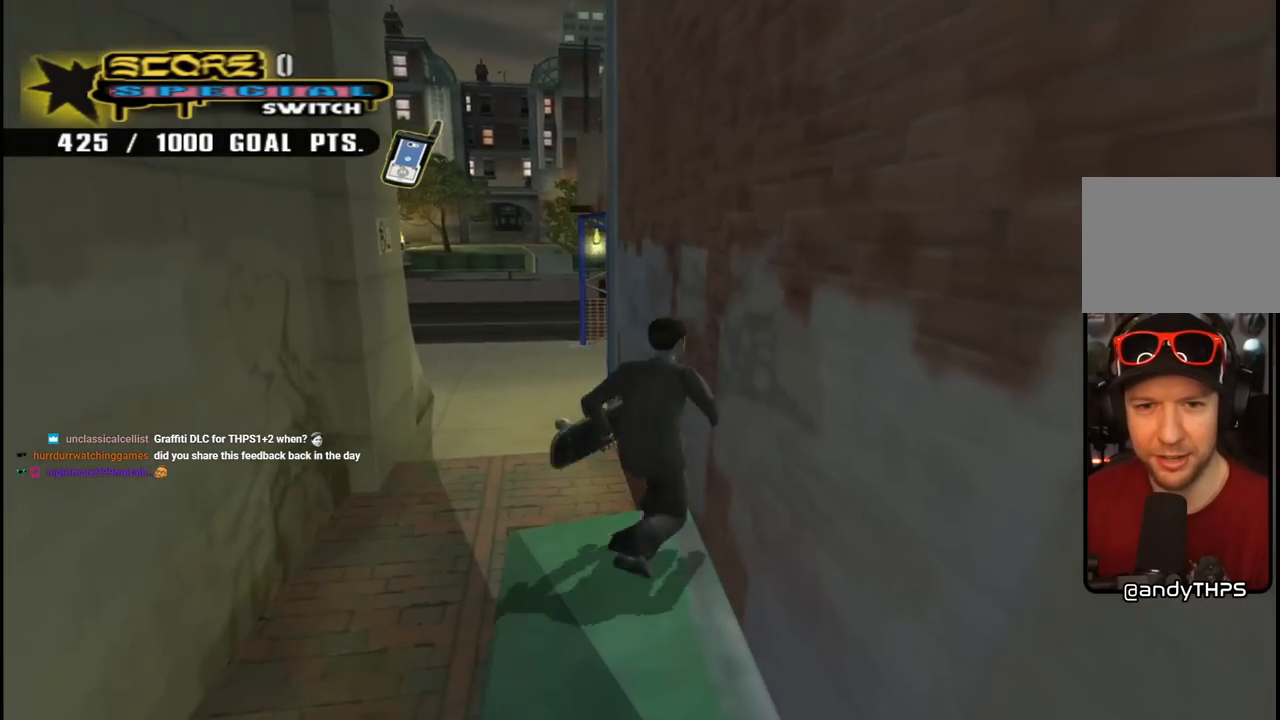
{"buttons": ["CROSS", "DPAD_UP"], "left_stick": "center", "right_stick": "center", "events": [[50, "R1", "up"]]}
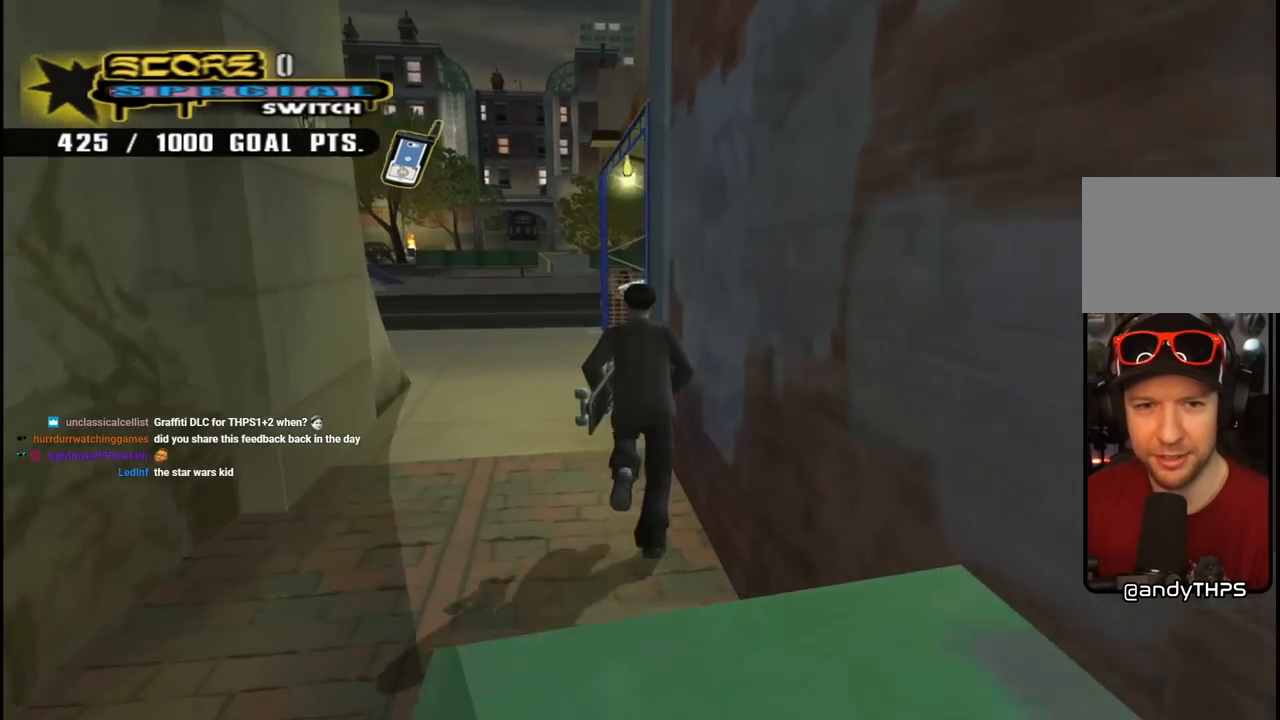
{"buttons": ["CROSS", "DPAD_RIGHT"], "left_stick": "center", "right_stick": "center", "events": [[83, "DPAD_LEFT", "down"], [100, "L1", "down"], [100, "R1", "down"], [283, "DPAD_LEFT", "up"], [283, "L1", "up"], [317, "DPAD_RIGHT", "down"], [333, "R1", "up"], [350, "DPAD_UP", "up"]]}
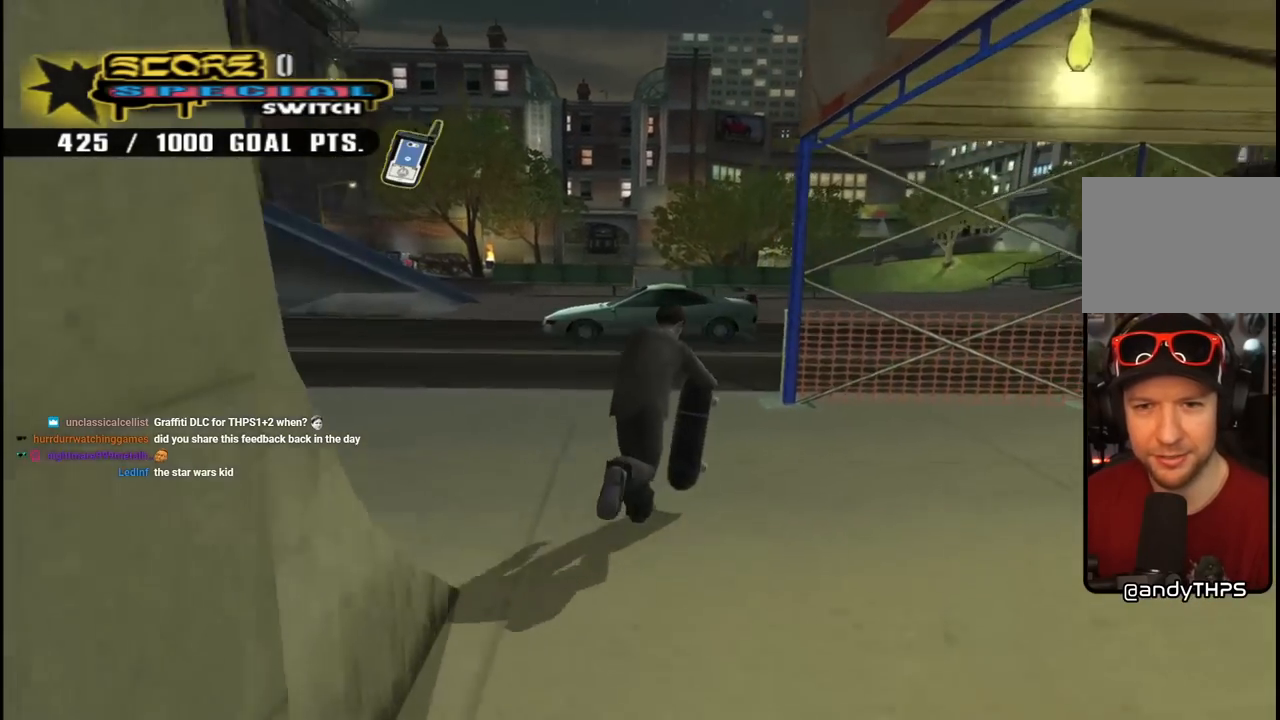
{"buttons": ["CROSS"], "left_stick": "center", "right_stick": "center", "events": [[17, "DPAD_UP", "down"], [33, "DPAD_RIGHT", "up"], [117, "DPAD_LEFT", "down"], [300, "DPAD_UP", "up"], [333, "DPAD_LEFT", "up"]]}
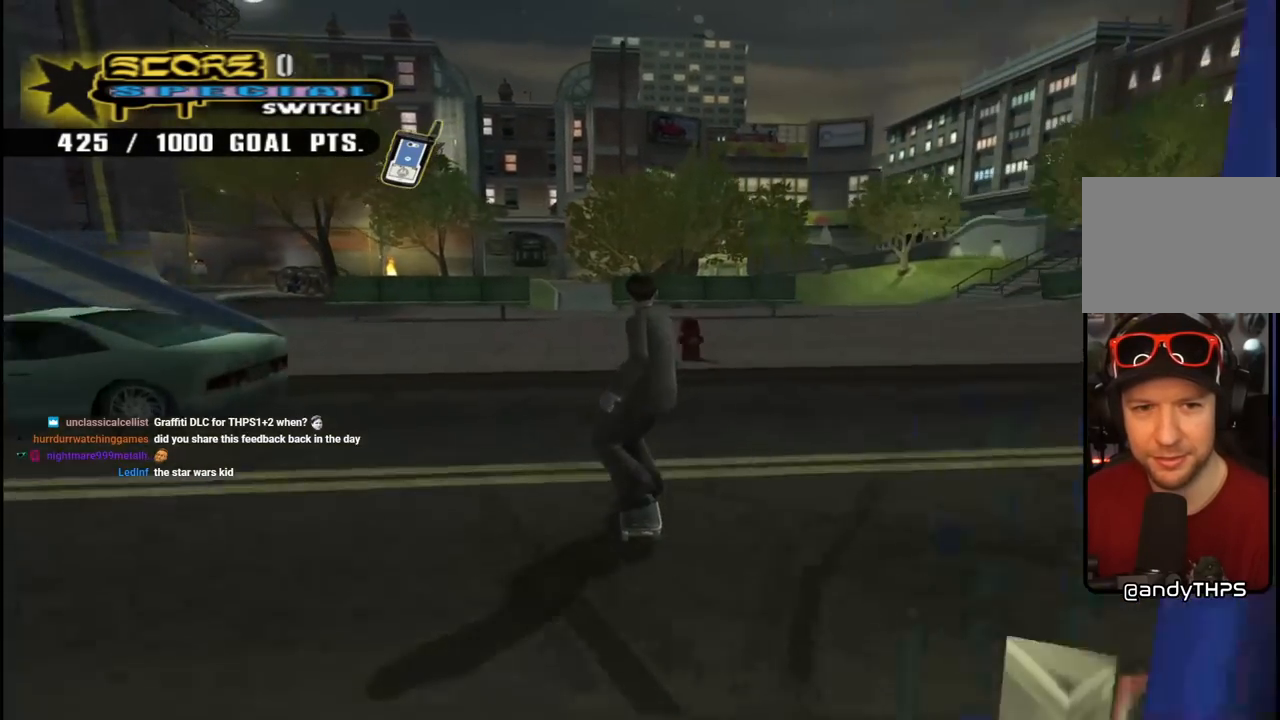
{"buttons": ["CROSS"], "left_stick": "center", "right_stick": "center", "events": [[83, "DPAD_RIGHT", "down"], [167, "DPAD_RIGHT", "up"]]}
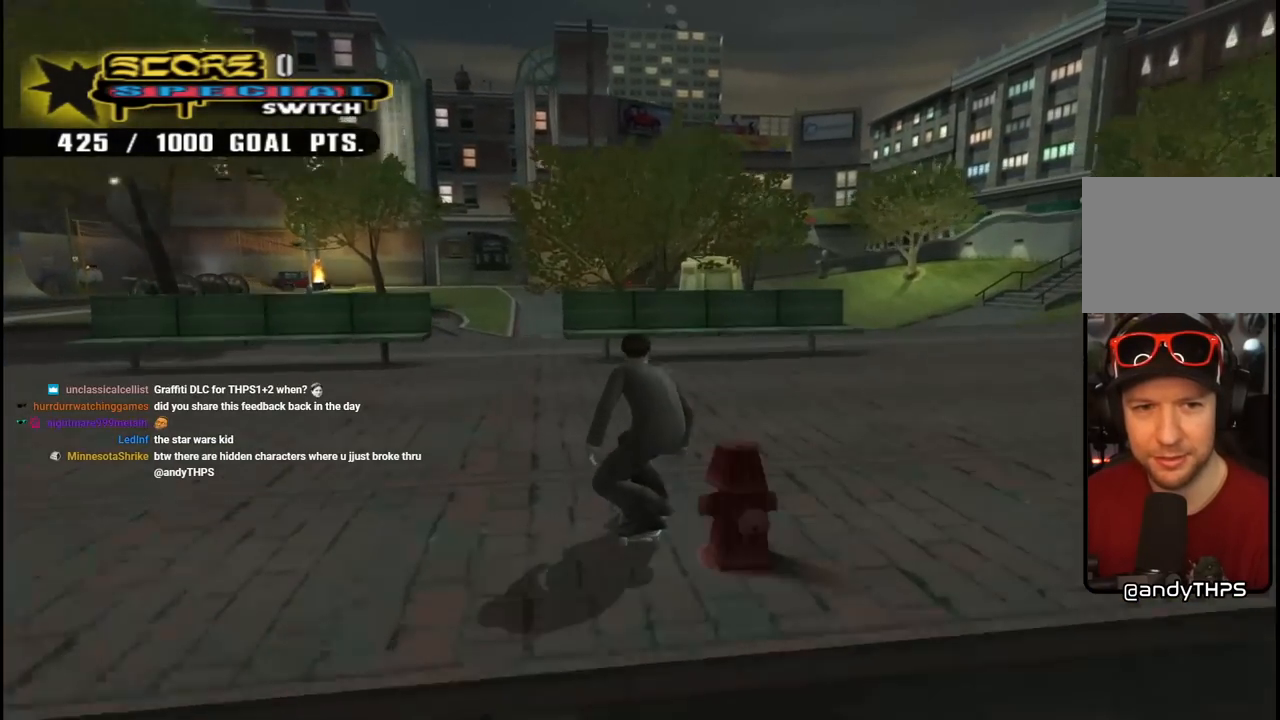
{"buttons": ["CROSS"], "left_stick": "center", "right_stick": "center", "events": [[100, "DPAD_RIGHT", "down"], [133, "DPAD_DOWN", "down"], [417, "DPAD_DOWN", "up"], [433, "DPAD_RIGHT", "up"]]}
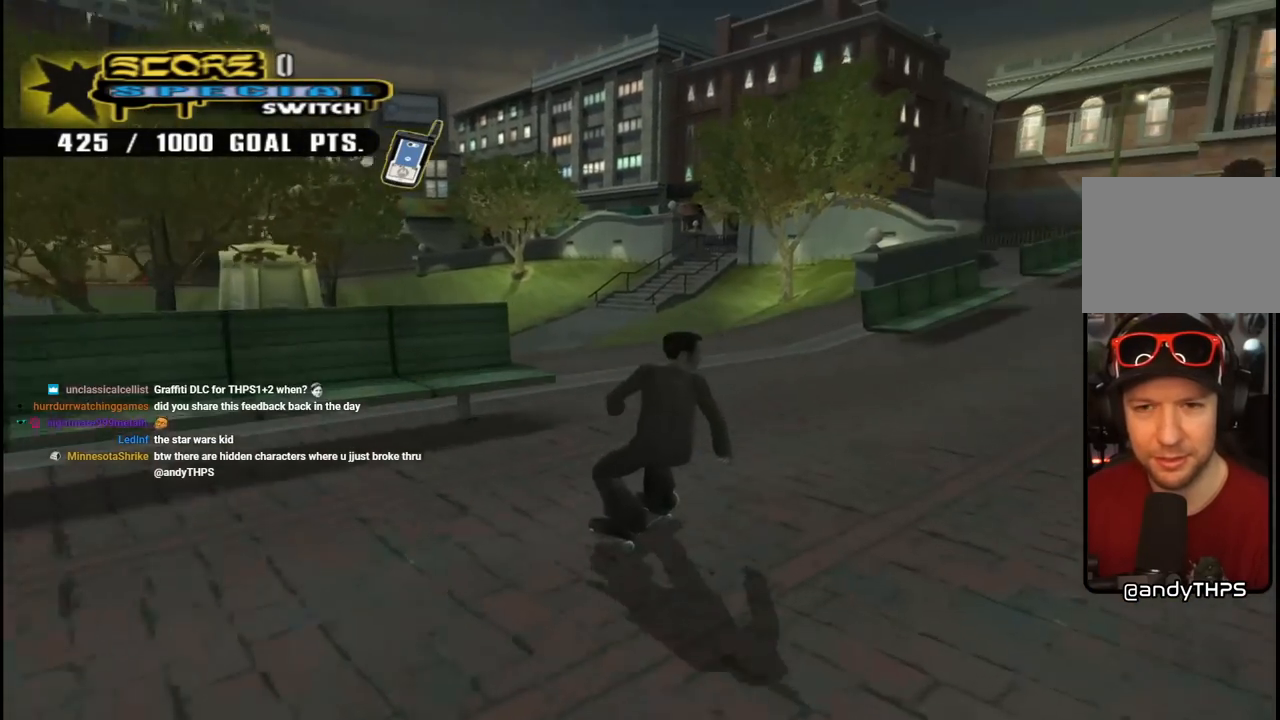
{"buttons": ["CROSS", "DPAD_RIGHT"], "left_stick": "center", "right_stick": "center", "events": [[500, "DPAD_RIGHT", "down"]]}
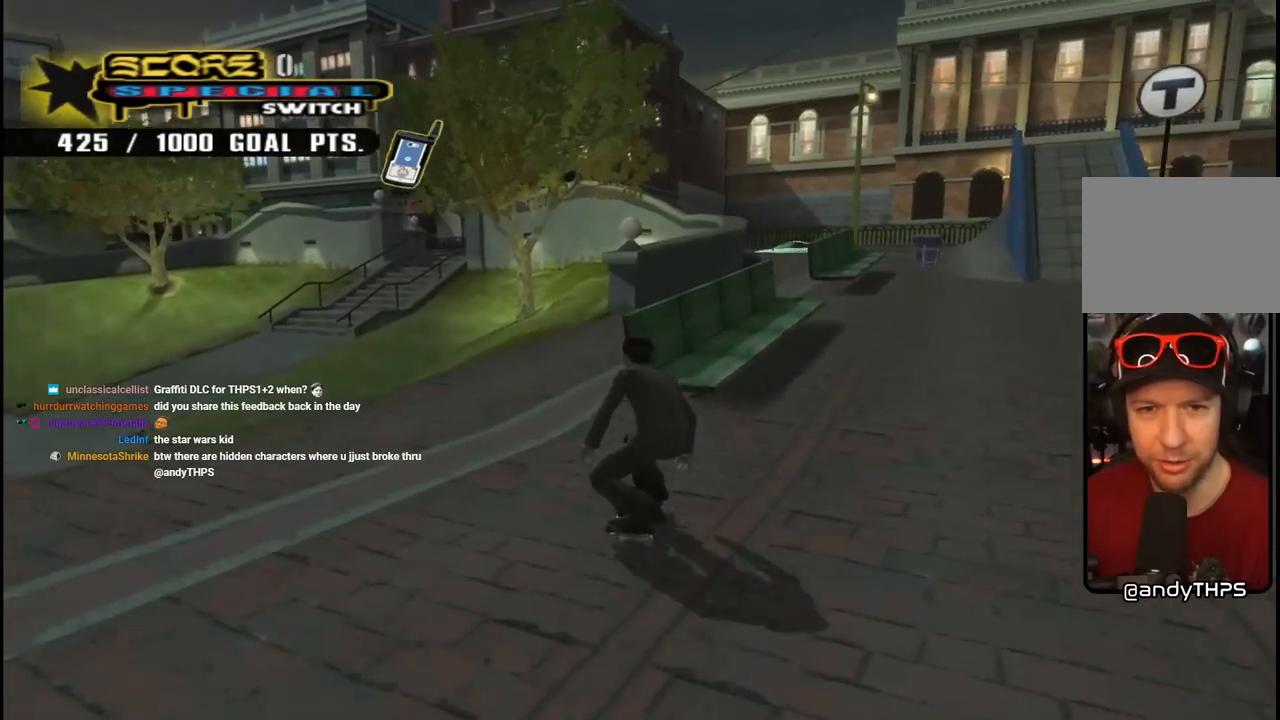
{"buttons": ["DPAD_UP"], "left_stick": "center", "right_stick": "center", "events": [[17, "CROSS", "up"], [67, "DPAD_RIGHT", "up"], [133, "DPAD_UP", "down"], [200, "TRIANGLE", "down"], [367, "CROSS", "down"], [400, "TRIANGLE", "up"], [417, "DPAD_UP", "up"], [483, "CROSS", "up"], [500, "DPAD_UP", "down"]]}
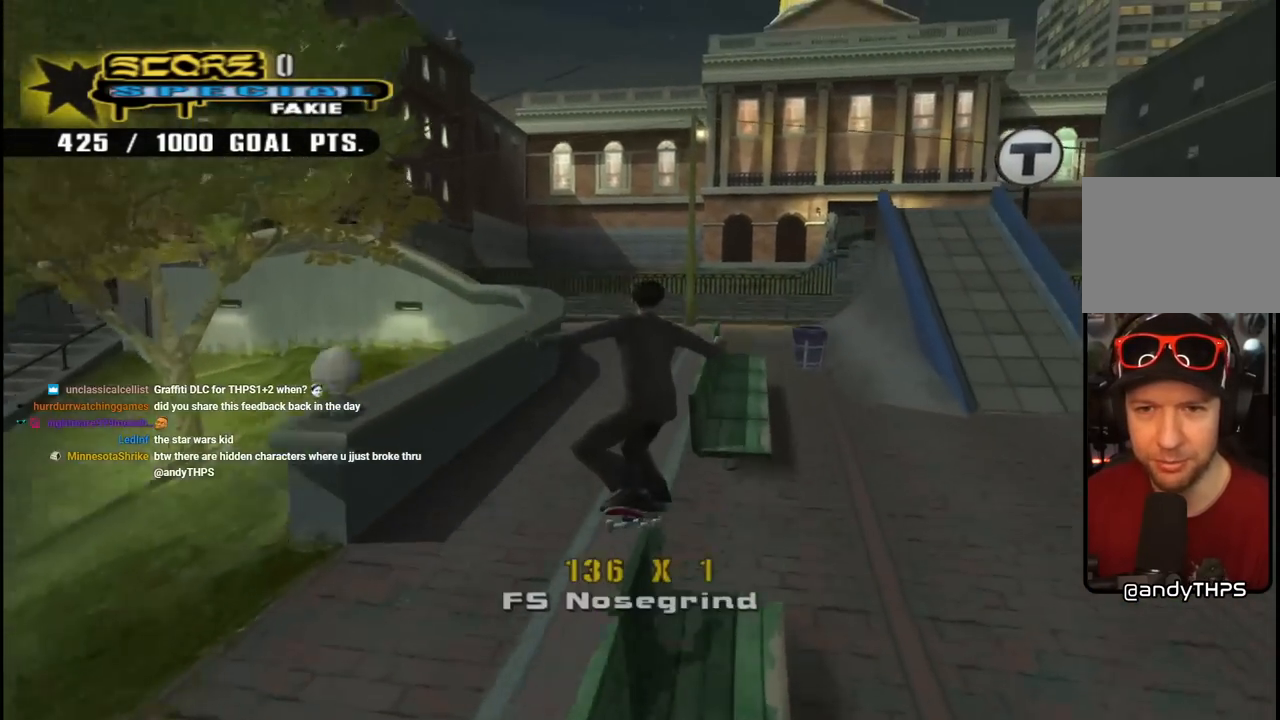
{"buttons": ["CROSS", "TRIANGLE"], "left_stick": "center", "right_stick": "center", "events": [[100, "DPAD_UP", "up"], [150, "DPAD_UP", "down"], [267, "TRIANGLE", "down"], [483, "DPAD_UP", "up"], [500, "CROSS", "down"]]}
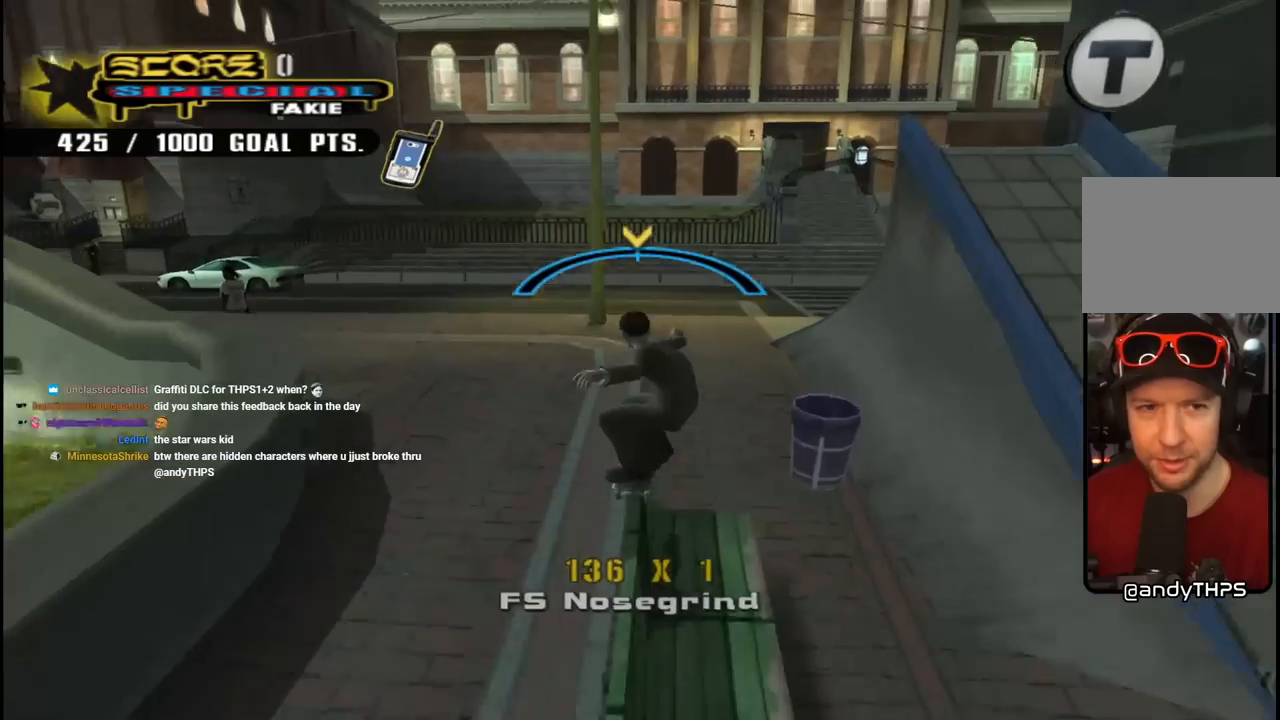
{"buttons": [], "left_stick": "center", "right_stick": "left", "events": [[17, "TRIANGLE", "up"], [100, "CROSS", "up"], [333, "right_stick", "left"]]}
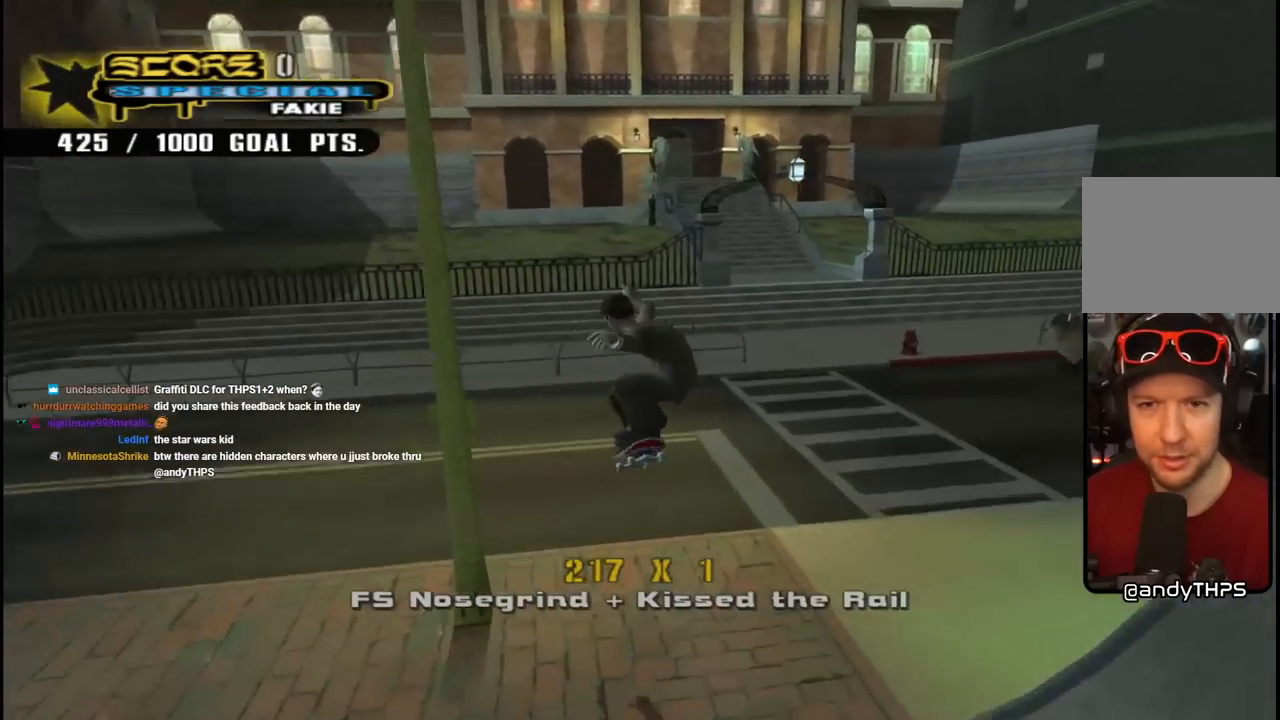
{"buttons": ["CROSS", "DPAD_DOWN", "DPAD_RIGHT"], "left_stick": "center", "right_stick": "center", "events": [[233, "right_stick", "center"], [283, "DPAD_RIGHT", "down"], [317, "DPAD_DOWN", "down"], [383, "CROSS", "down"]]}
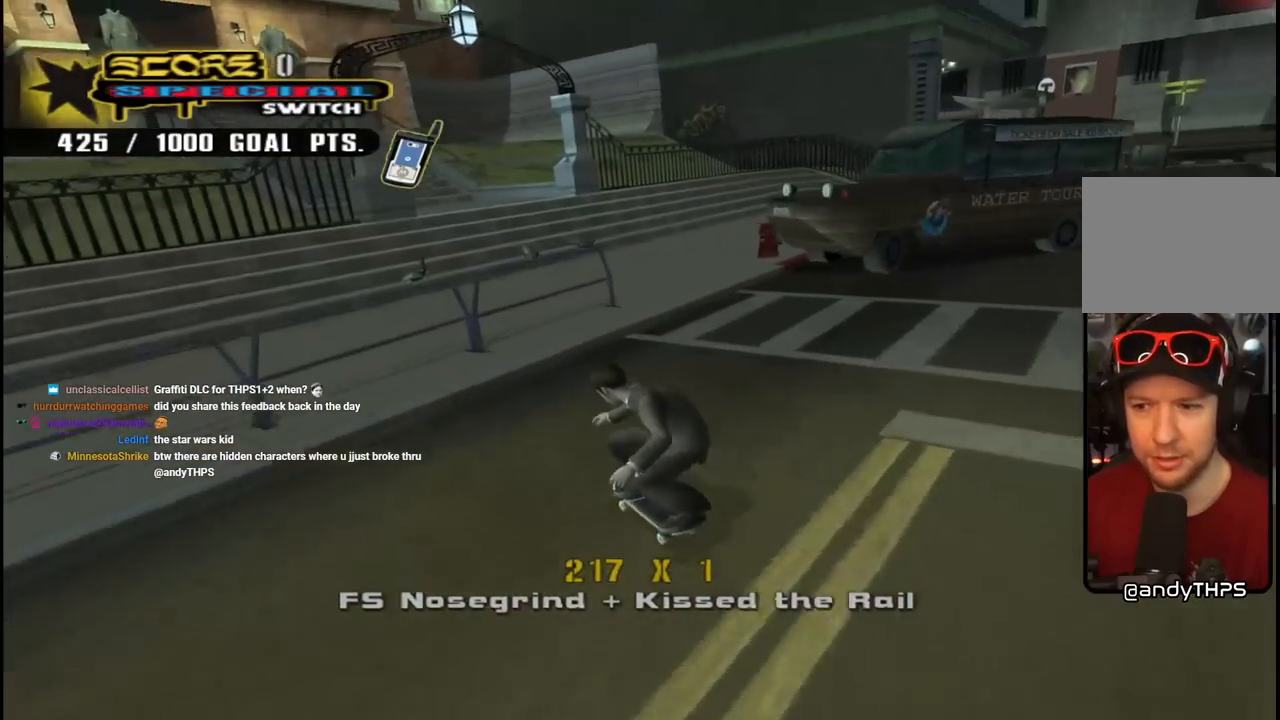
{"buttons": ["CROSS", "R1", "DPAD_UP", "DPAD_LEFT"], "left_stick": "center", "right_stick": "center", "events": [[217, "DPAD_DOWN", "up"], [233, "CROSS", "up"], [233, "DPAD_RIGHT", "up"], [300, "DPAD_UP", "down"], [317, "CROSS", "down"], [317, "DPAD_LEFT", "down"], [317, "L1", "down"], [350, "R1", "down"], [500, "L1", "up"]]}
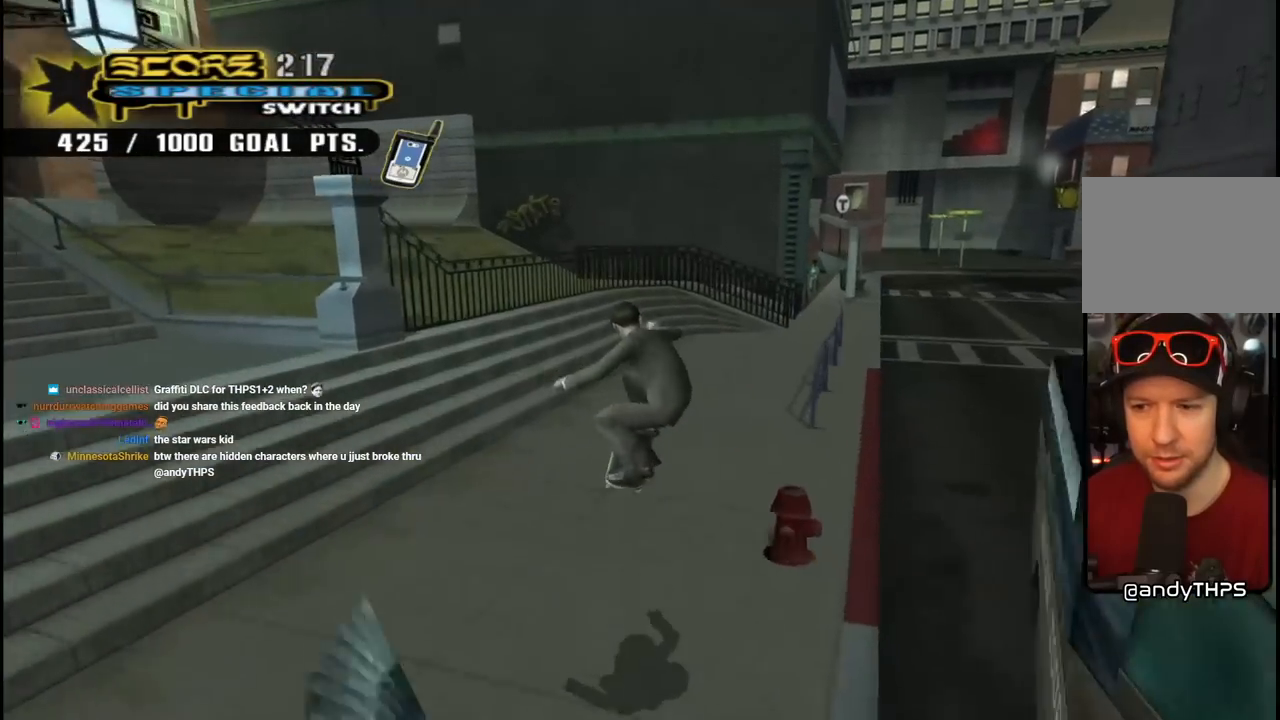
{"buttons": ["CROSS", "DPAD_LEFT"], "left_stick": "center", "right_stick": "center", "events": [[83, "R1", "up"], [167, "DPAD_UP", "up"]]}
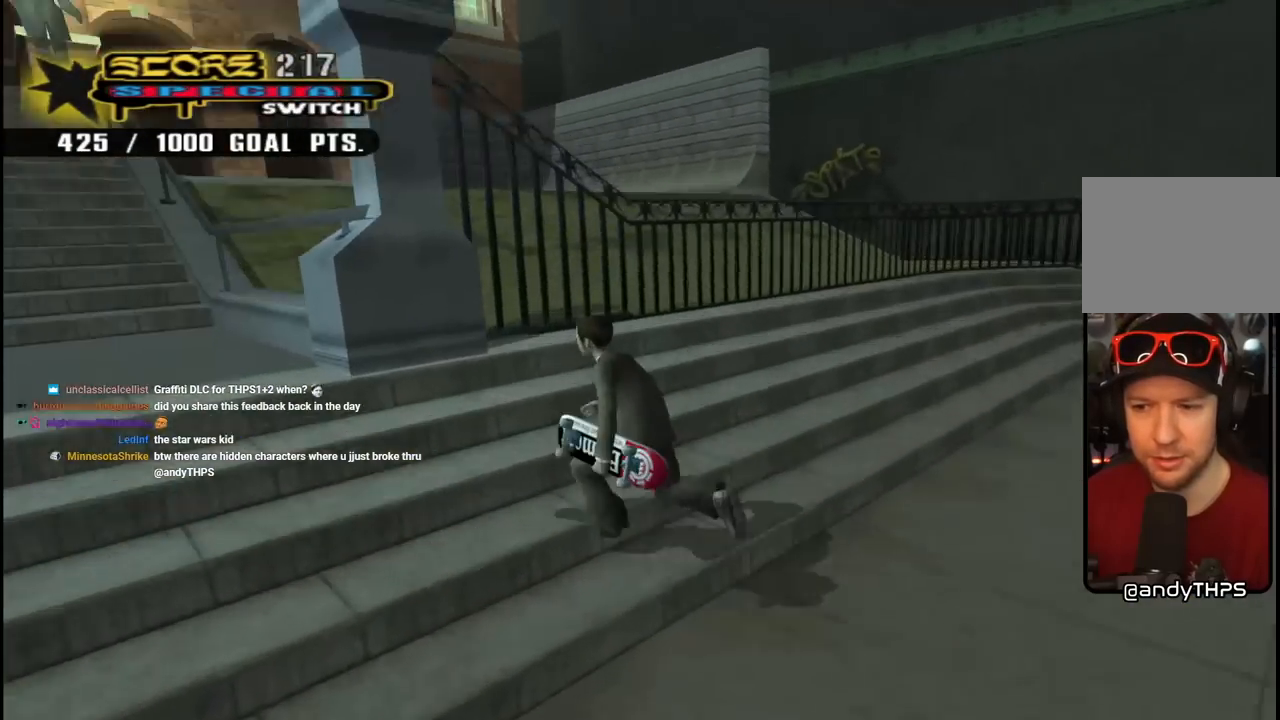
{"buttons": ["CROSS", "DPAD_UP"], "left_stick": "center", "right_stick": "center", "events": [[133, "DPAD_UP", "down"], [350, "DPAD_LEFT", "up"]]}
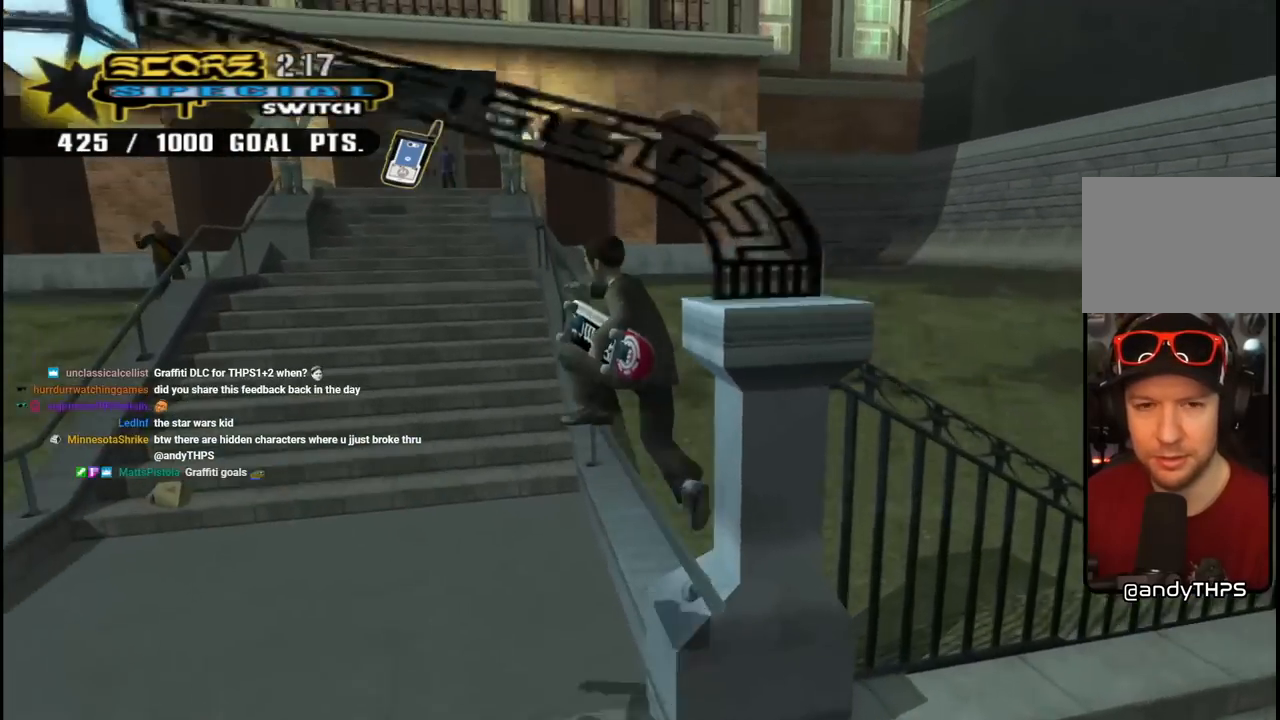
{"buttons": ["DPAD_UP", "DPAD_RIGHT"], "left_stick": "center", "right_stick": "center", "events": [[383, "DPAD_RIGHT", "down"], [500, "CROSS", "up"]]}
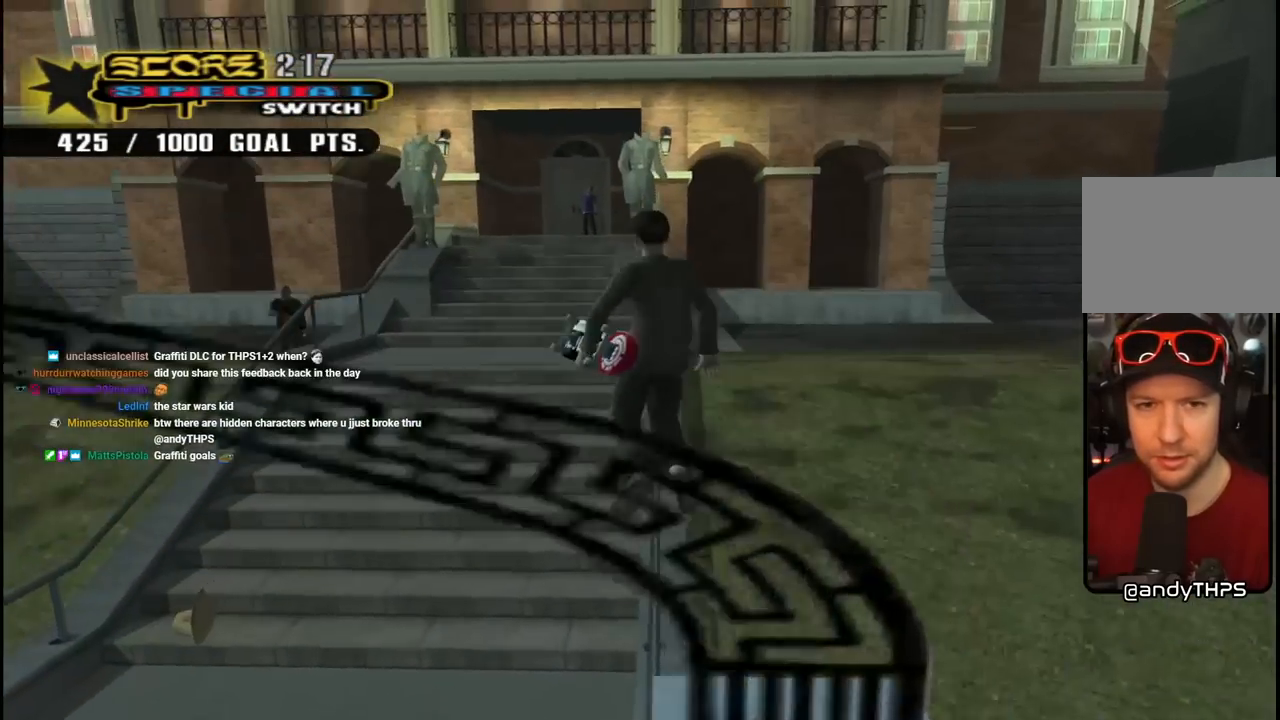
{"buttons": ["CROSS", "DPAD_RIGHT"], "left_stick": "center", "right_stick": "center", "events": [[33, "CROSS", "down"], [283, "DPAD_UP", "up"]]}
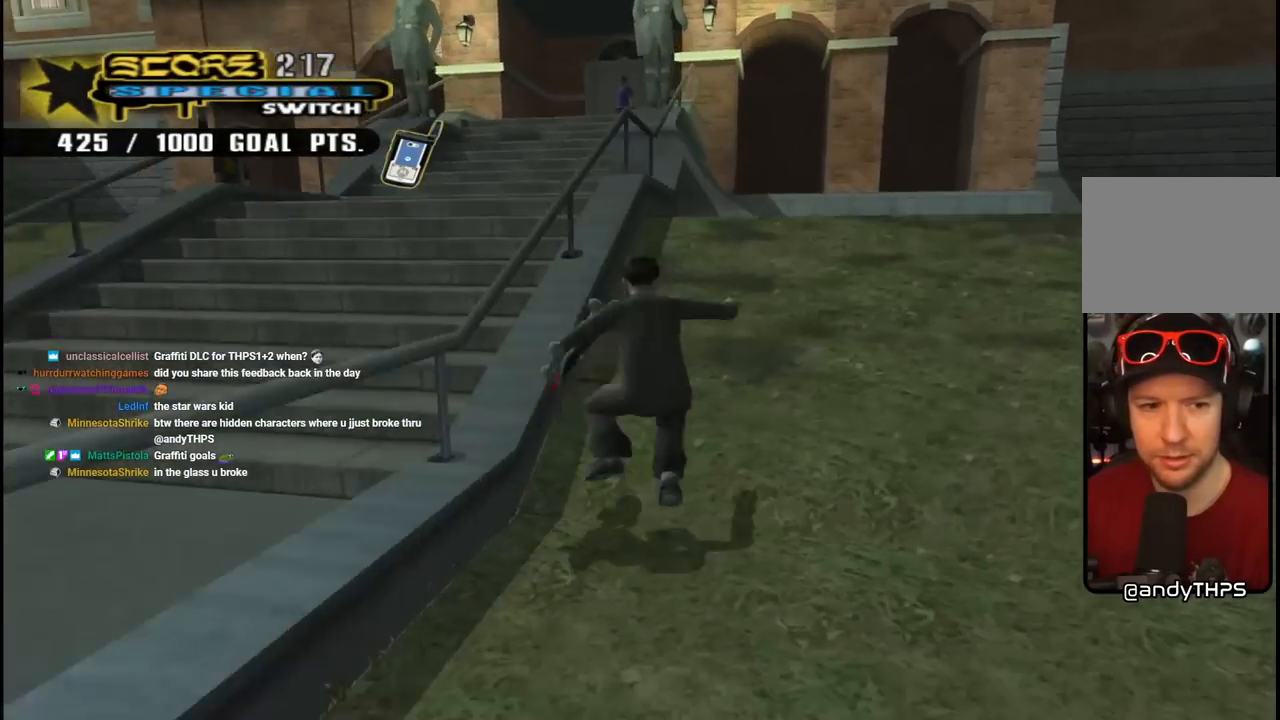
{"buttons": ["CROSS", "DPAD_UP", "DPAD_LEFT"], "left_stick": "center", "right_stick": "center", "events": [[150, "L1", "down"], [167, "DPAD_UP", "down"], [183, "R1", "down"], [333, "DPAD_RIGHT", "up"], [350, "L1", "up"], [367, "DPAD_LEFT", "down"], [400, "R1", "up"]]}